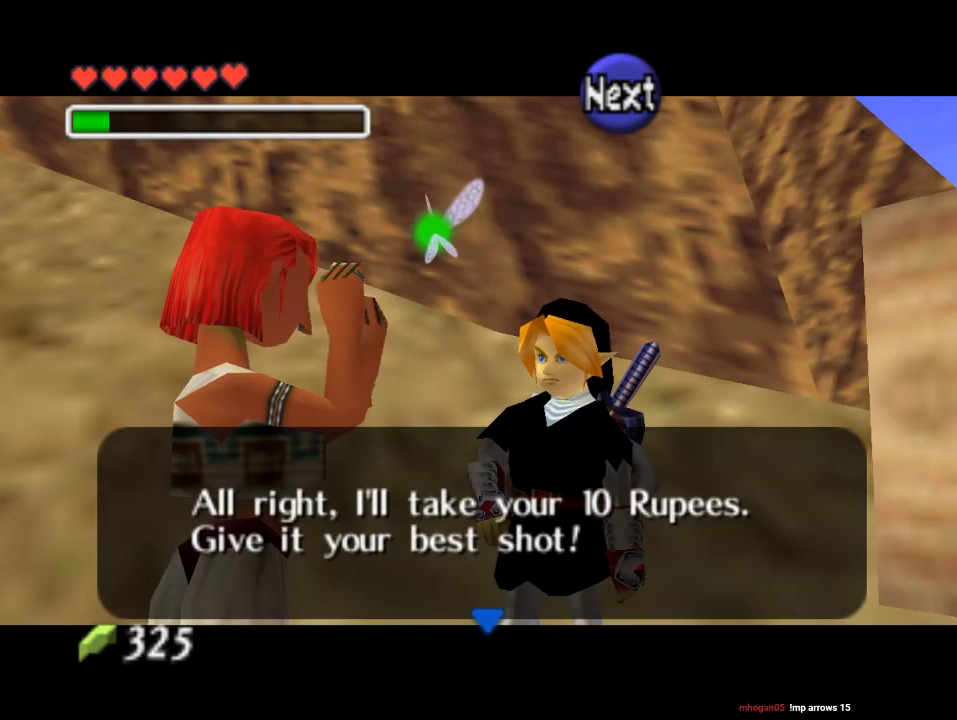
Gameplay with a controller (Nintendo layout); each line is a JSON object with the inputs held at the frame after it. "events" lists button and stick changes between this image and that frame as [ms after this image, input, new state], when the widget could be followed in between. Not read: L3 R3 Z.
{"buttons": [], "left_stick": "center", "events": [[400, "A", "down"], [433, "B", "down"], [467, "A", "up"], [500, "B", "up"]]}
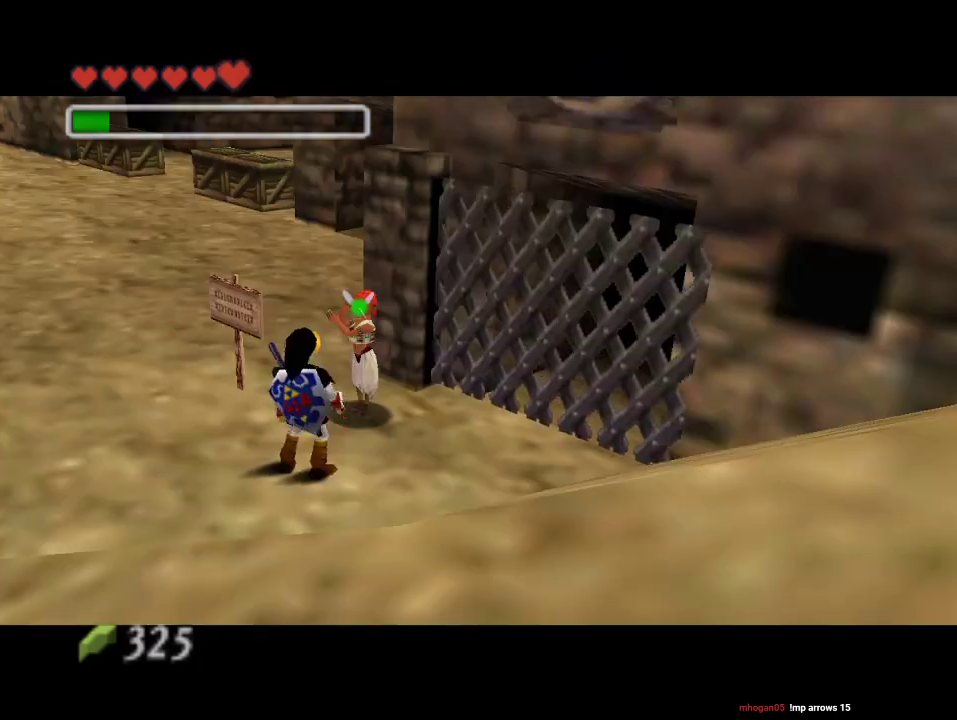
{"buttons": [], "left_stick": "center", "events": []}
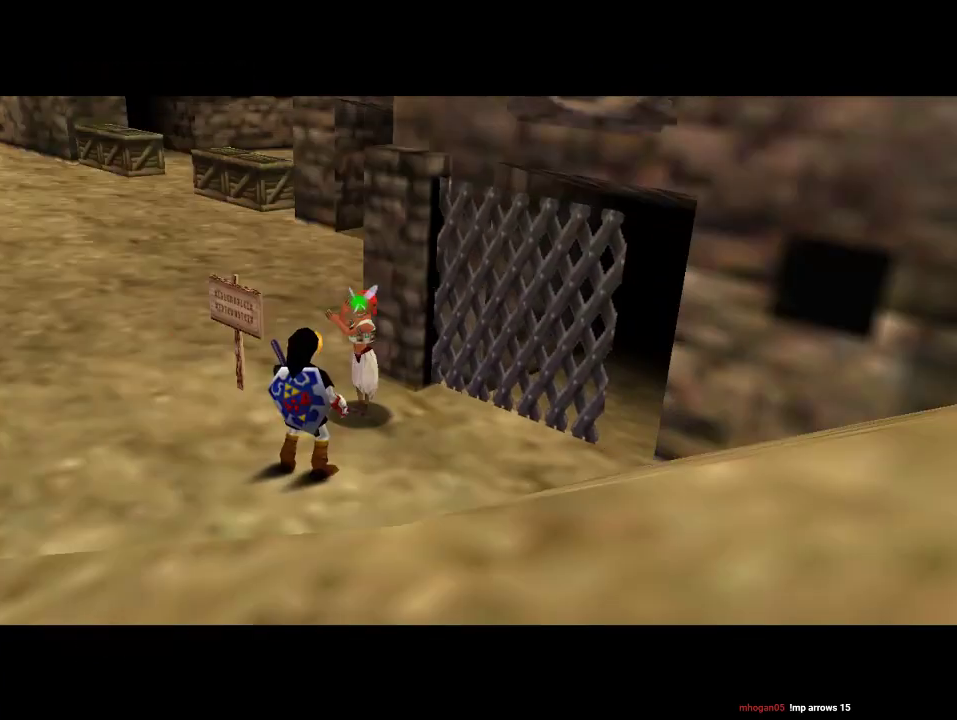
{"buttons": [], "left_stick": "center", "events": []}
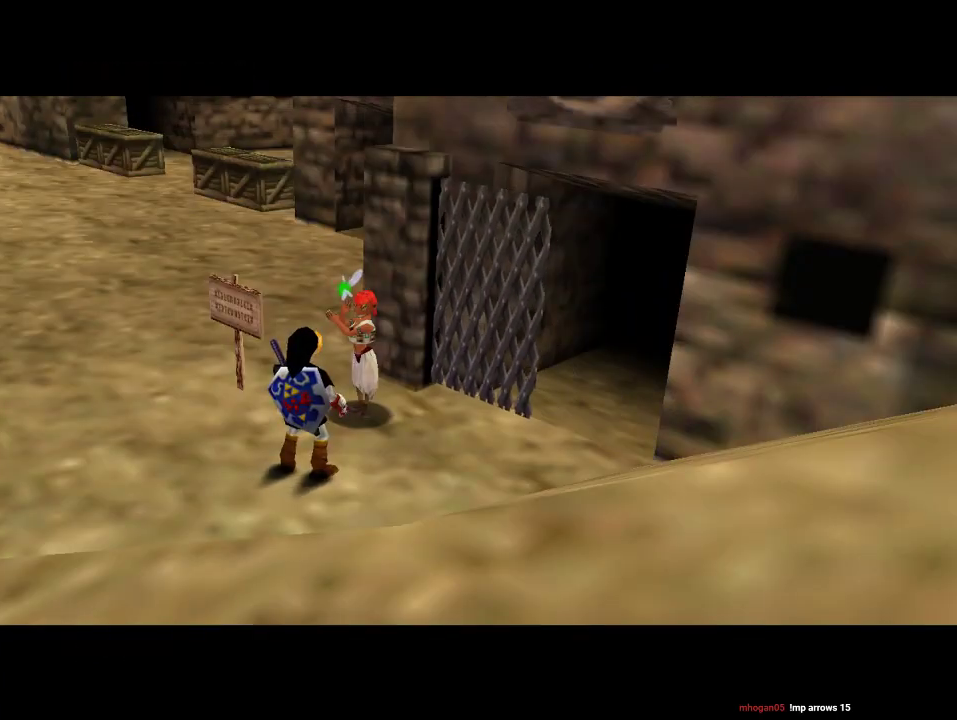
{"buttons": [], "left_stick": "center", "events": []}
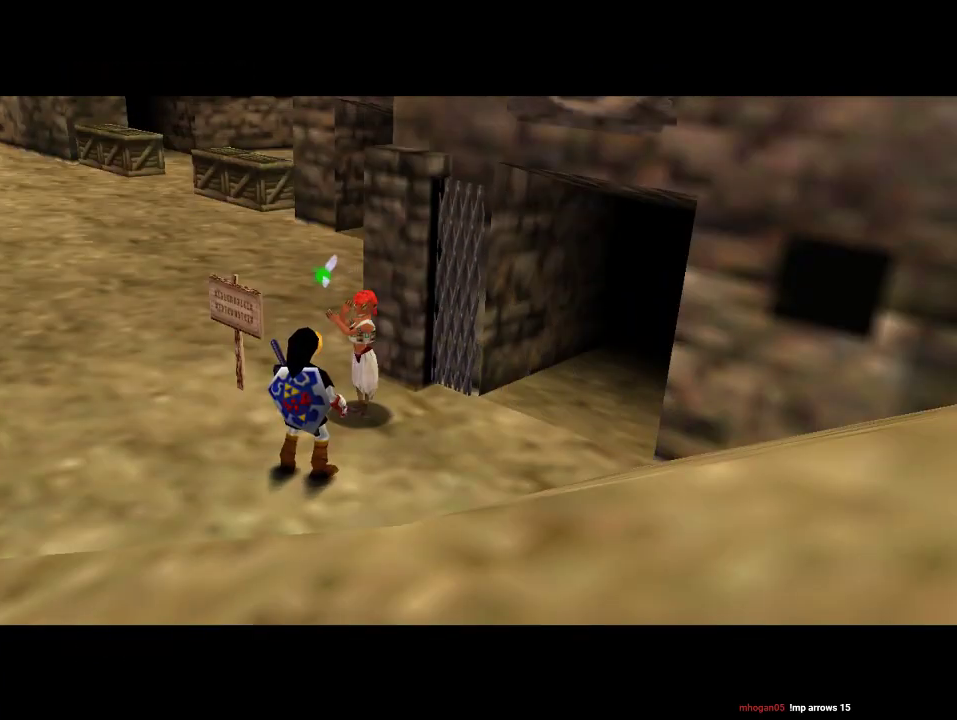
{"buttons": [], "left_stick": "center", "events": []}
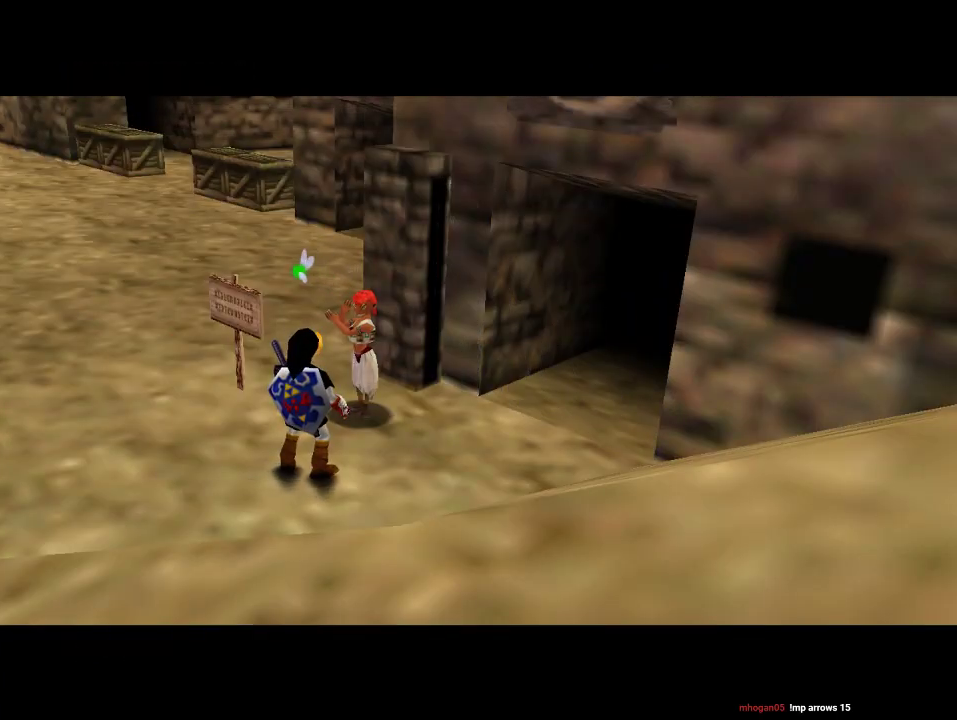
{"buttons": [], "left_stick": "center", "events": []}
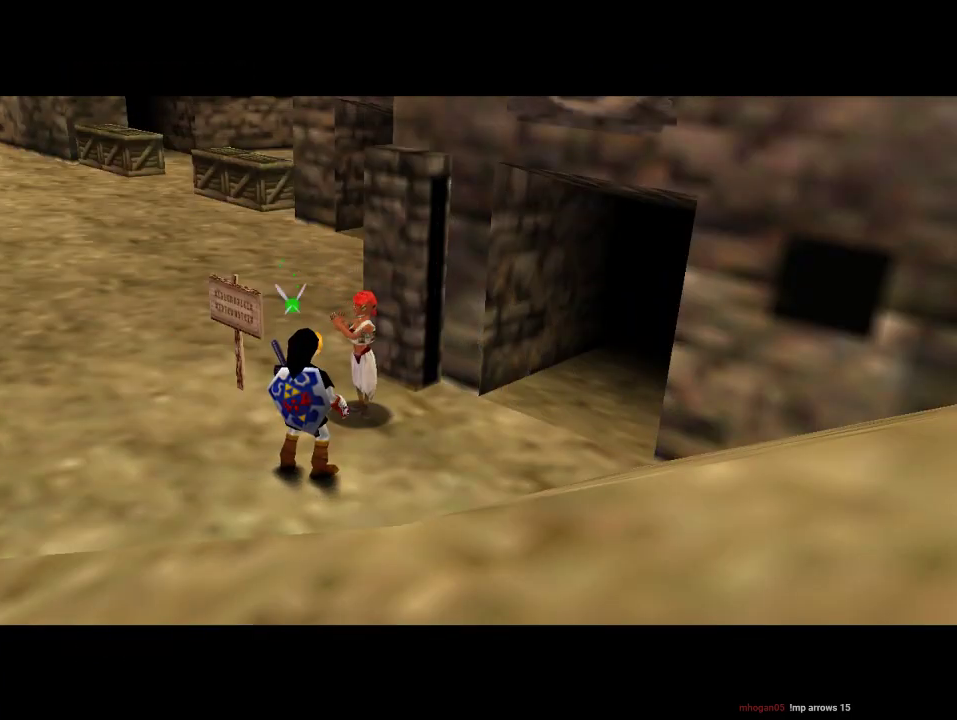
{"buttons": [], "left_stick": "center", "events": []}
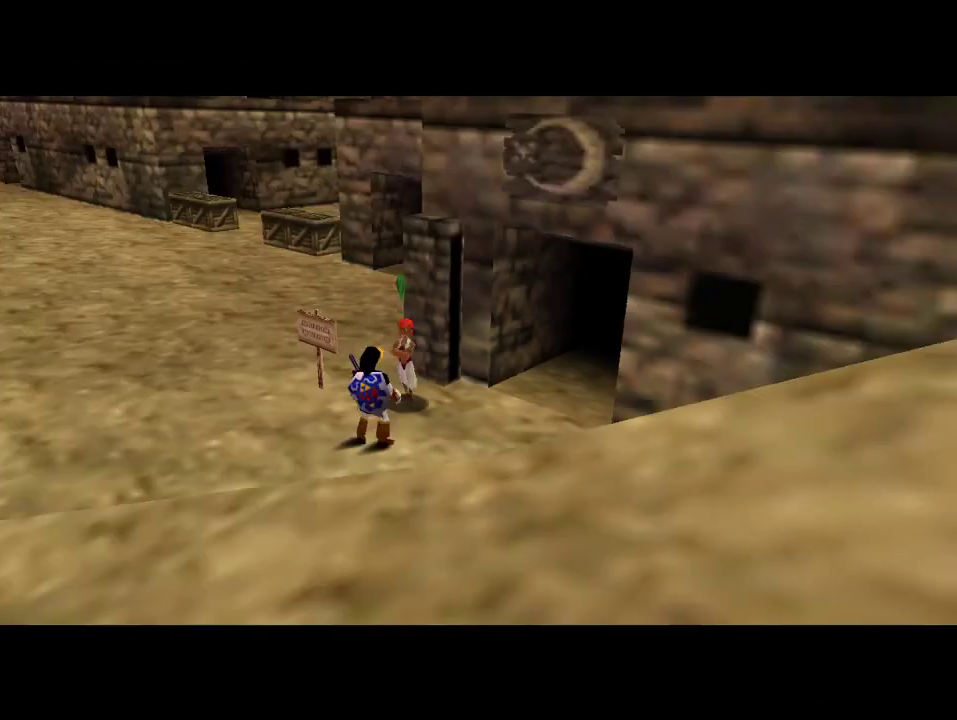
{"buttons": [], "left_stick": "up-right", "events": [[433, "left_stick", "up-right"]]}
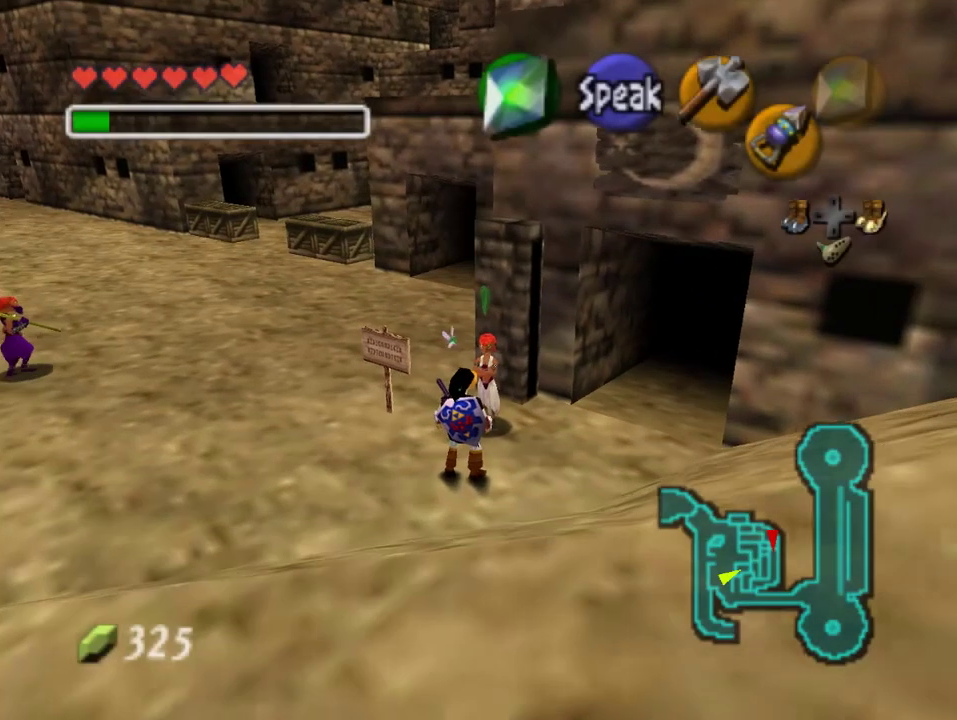
{"buttons": [], "left_stick": "up-right", "events": []}
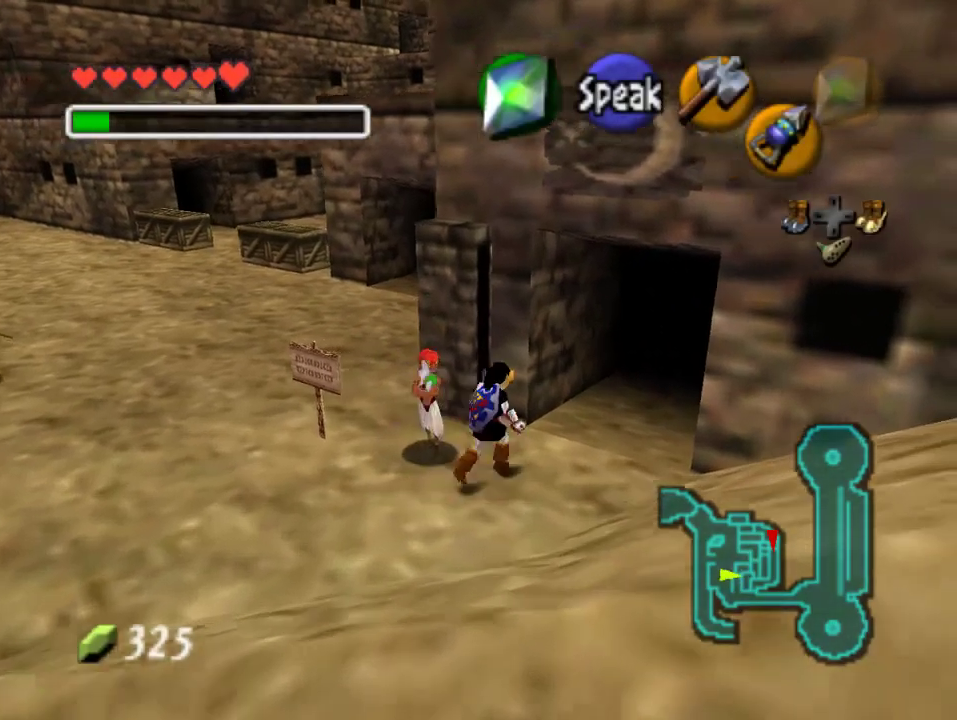
{"buttons": [], "left_stick": "up-right", "events": []}
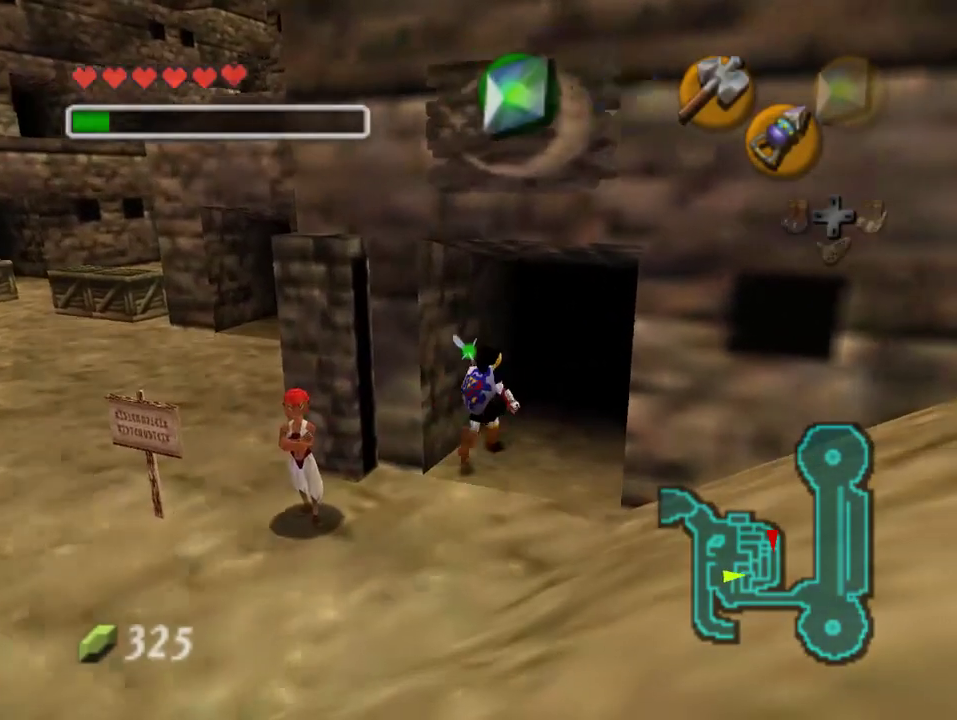
{"buttons": [], "left_stick": "center", "events": [[333, "left_stick", "center"]]}
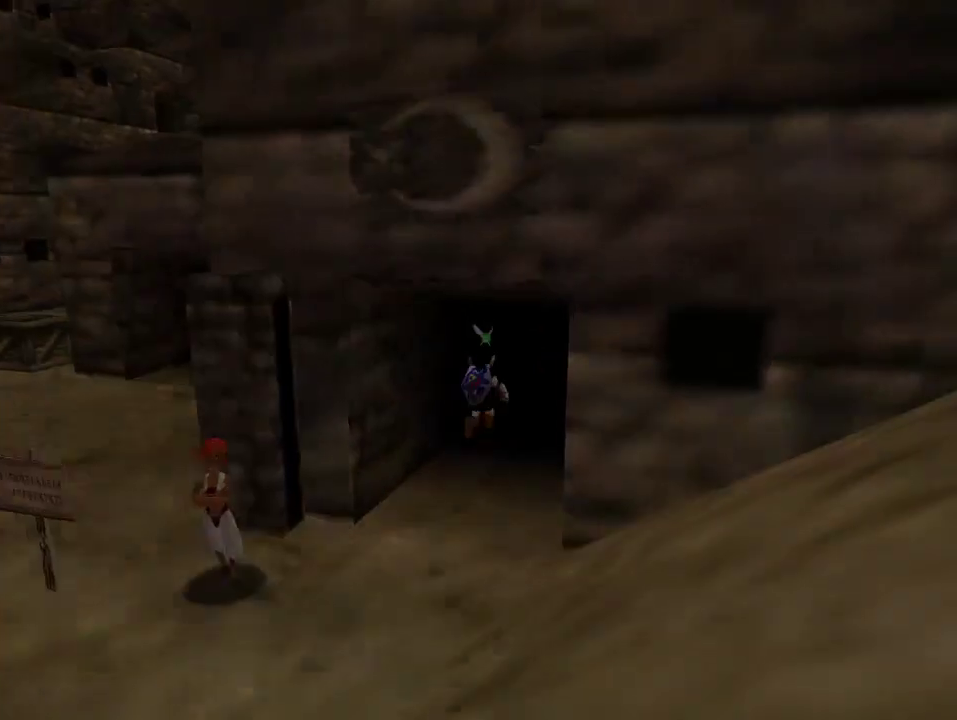
{"buttons": [], "left_stick": "center", "events": []}
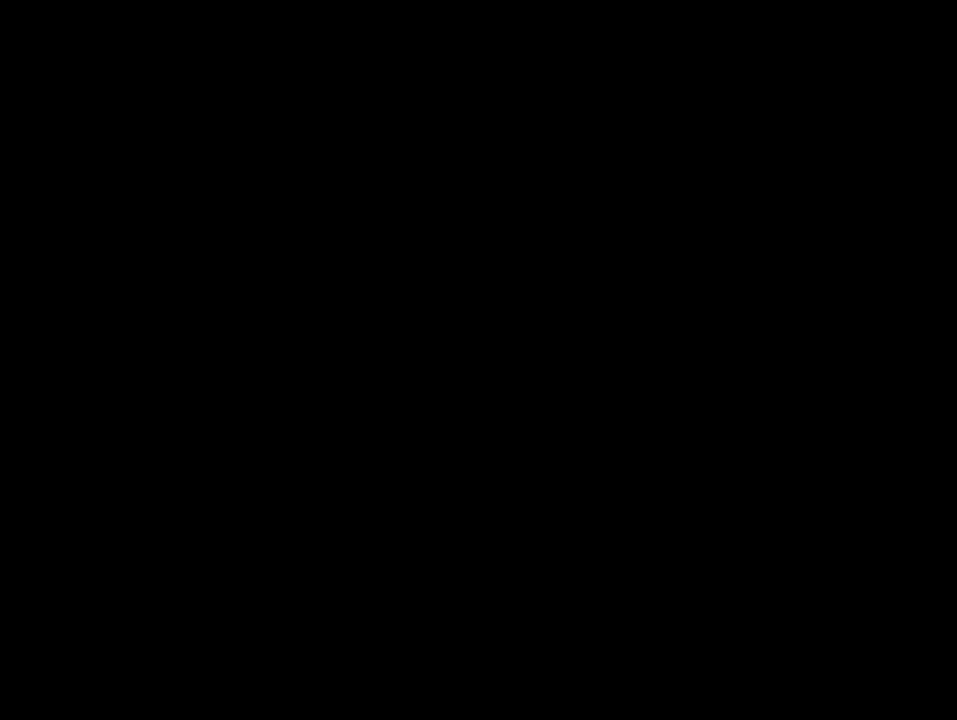
{"buttons": [], "left_stick": "center", "events": []}
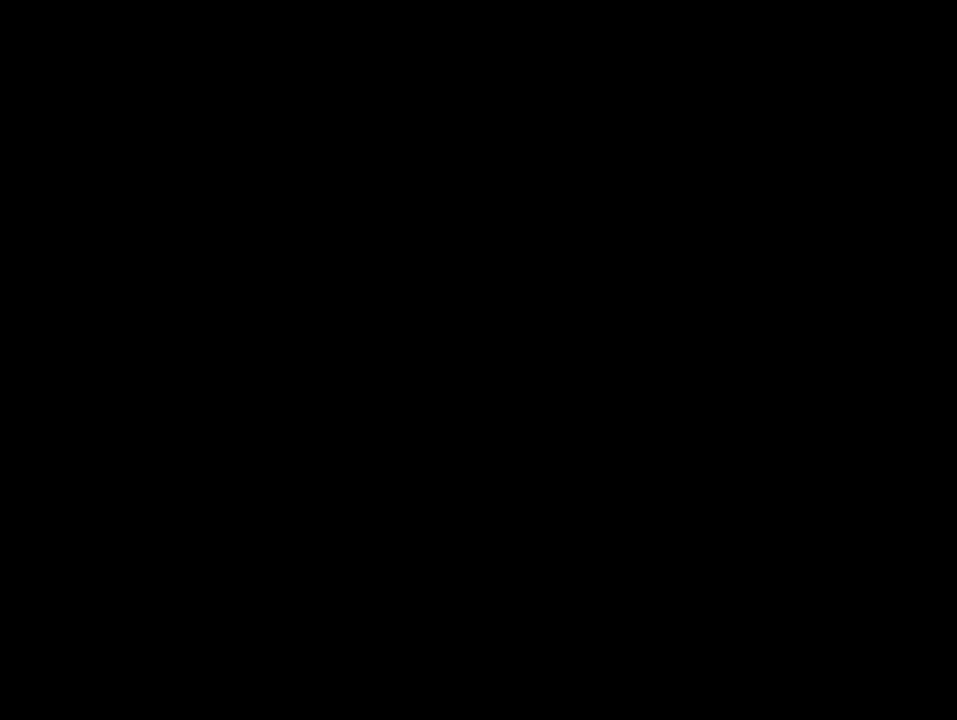
{"buttons": [], "left_stick": "up", "events": [[367, "left_stick", "up"]]}
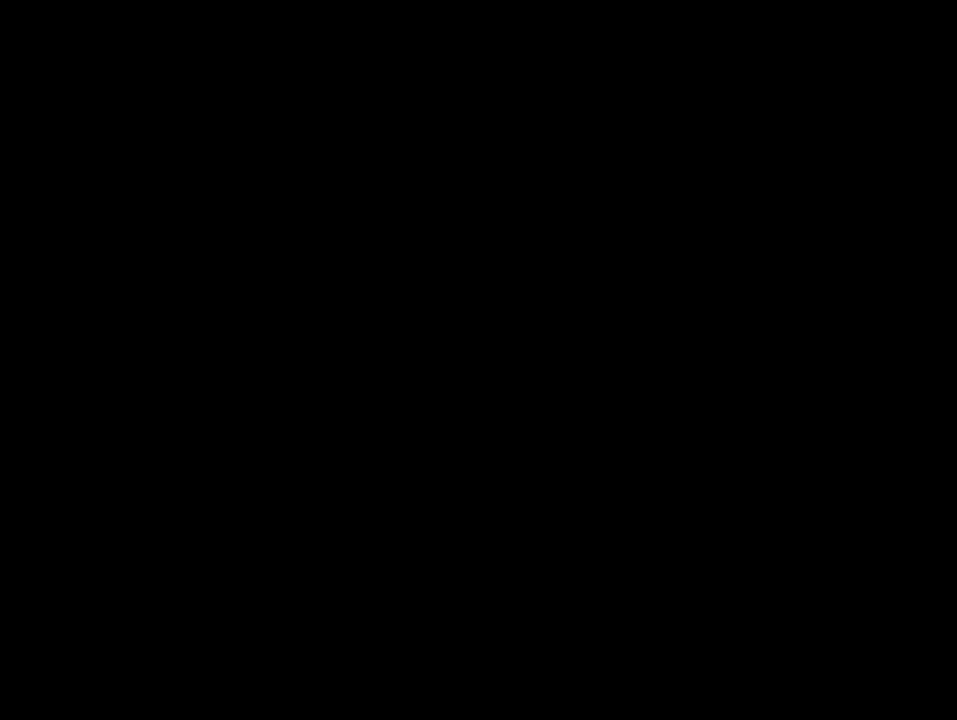
{"buttons": [], "left_stick": "up", "events": []}
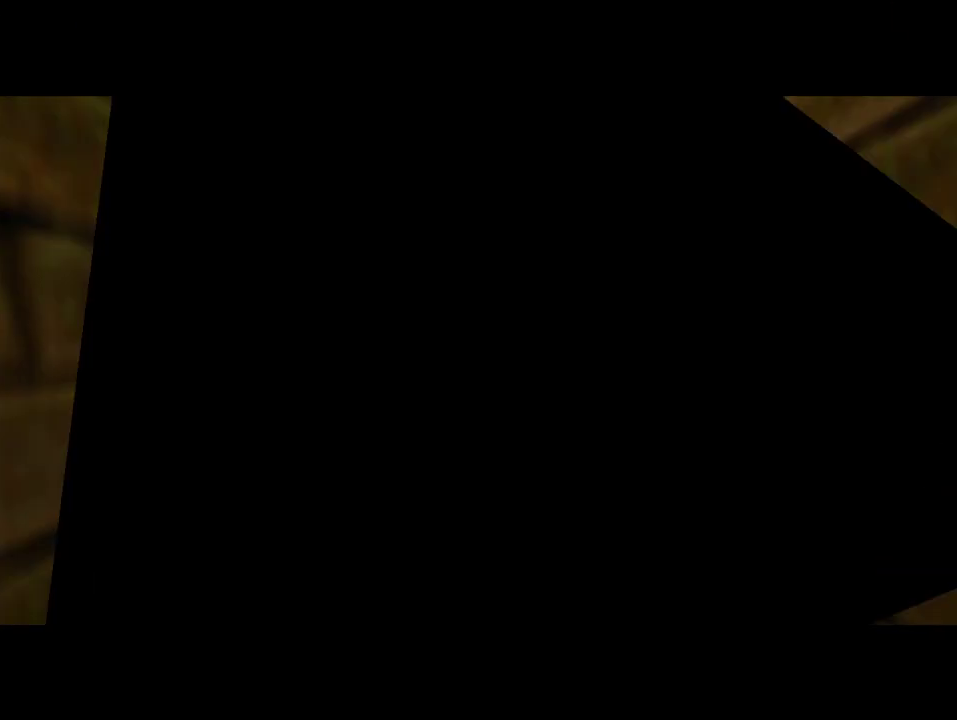
{"buttons": [], "left_stick": "up", "events": []}
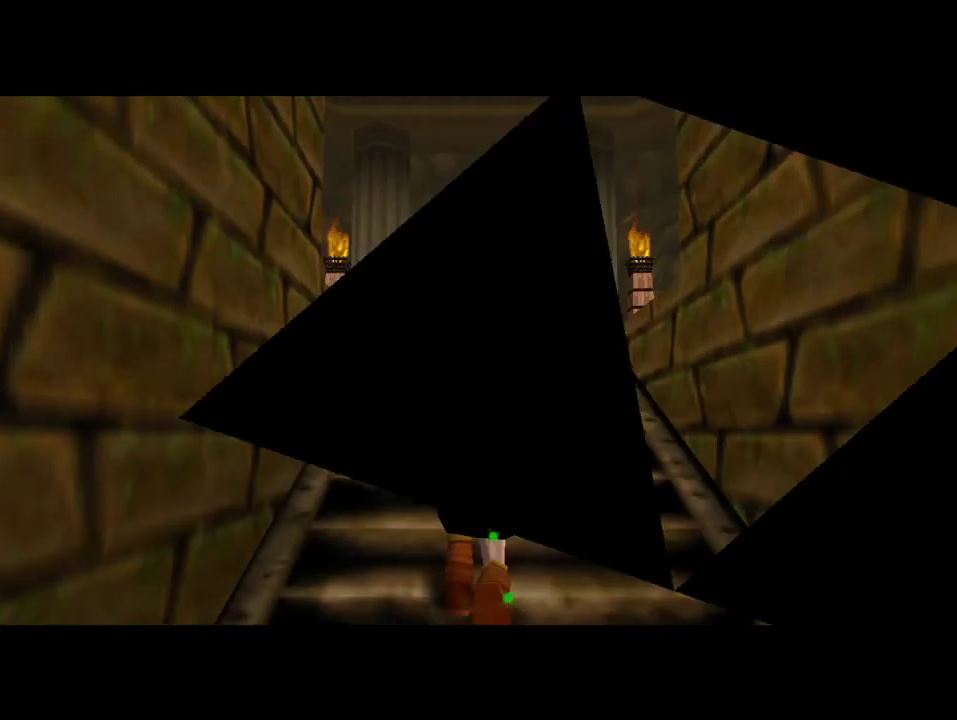
{"buttons": [], "left_stick": "up", "events": [[100, "A", "down"], [333, "A", "up"]]}
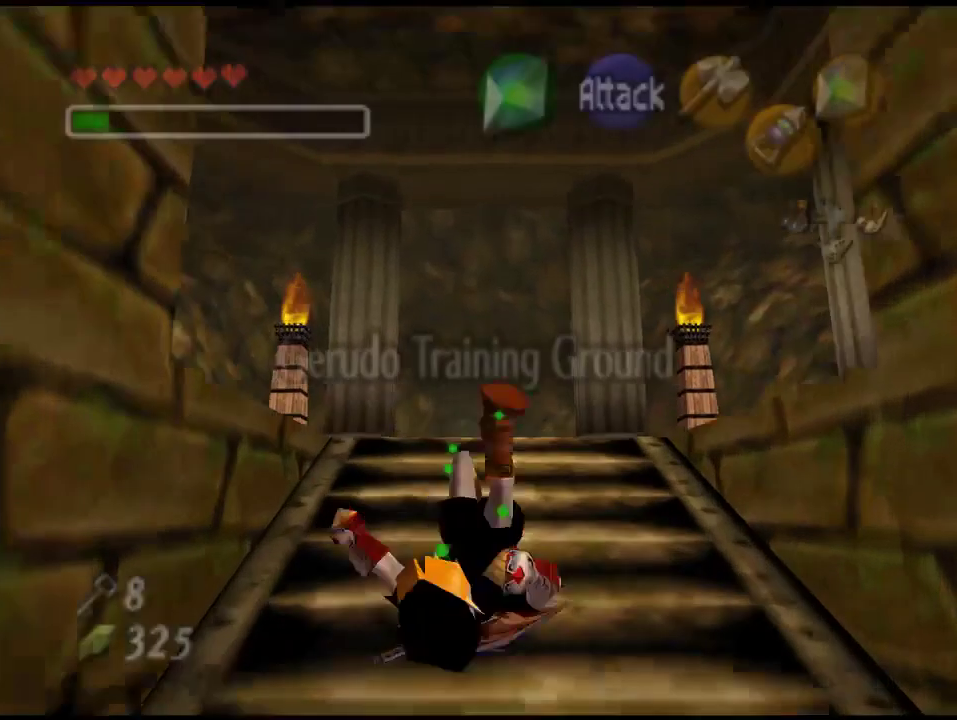
{"buttons": [], "left_stick": "up", "events": []}
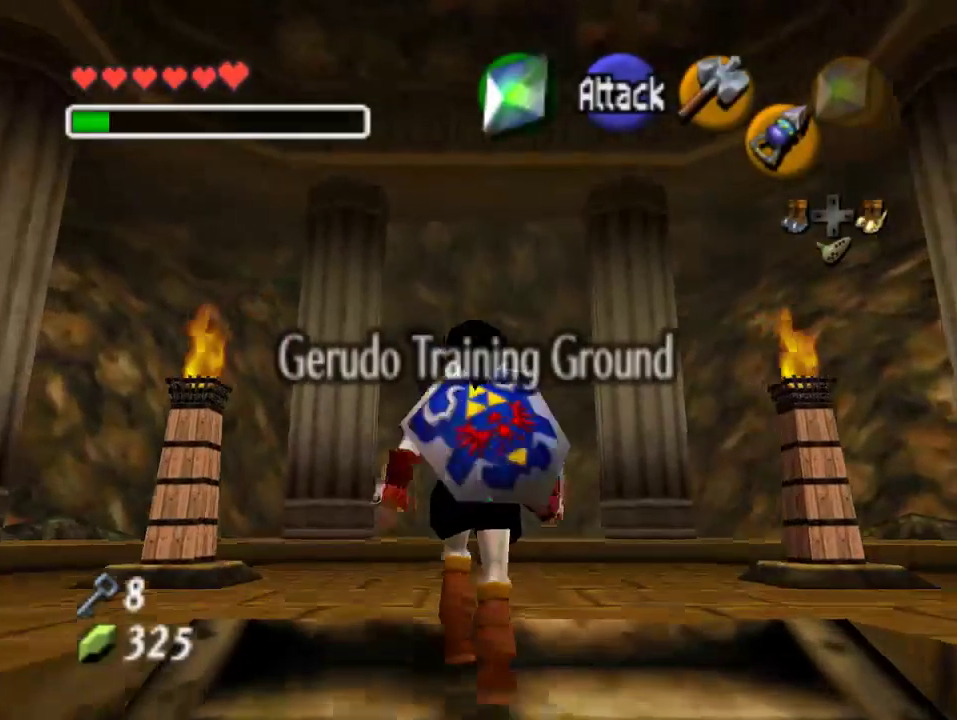
{"buttons": [], "left_stick": "down", "events": [[500, "left_stick", "down"]]}
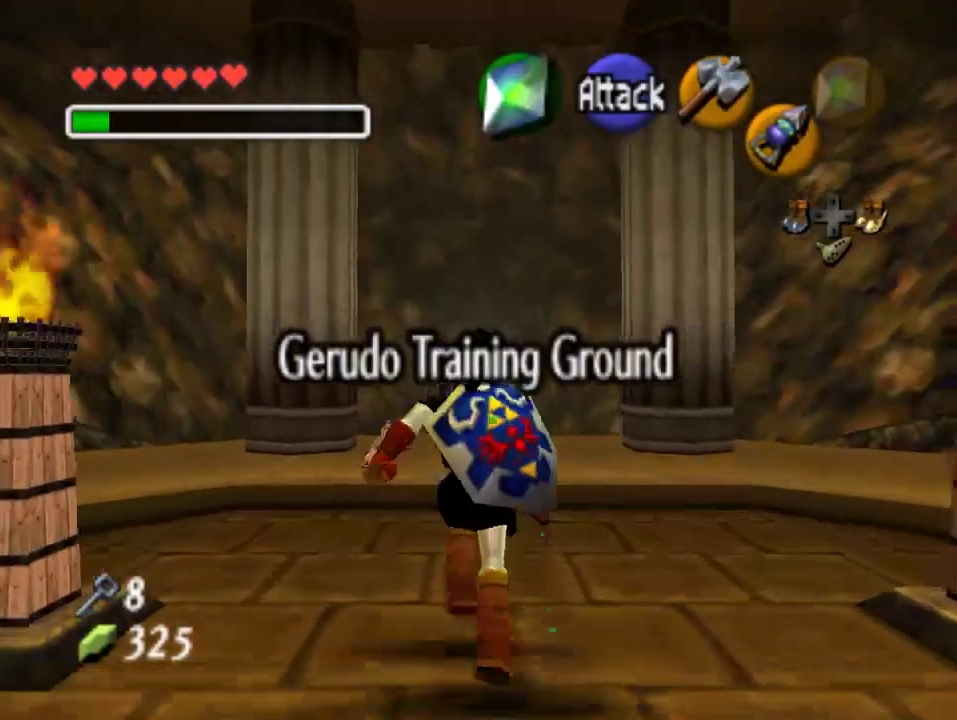
{"buttons": [], "left_stick": "center", "events": [[133, "left_stick", "center"]]}
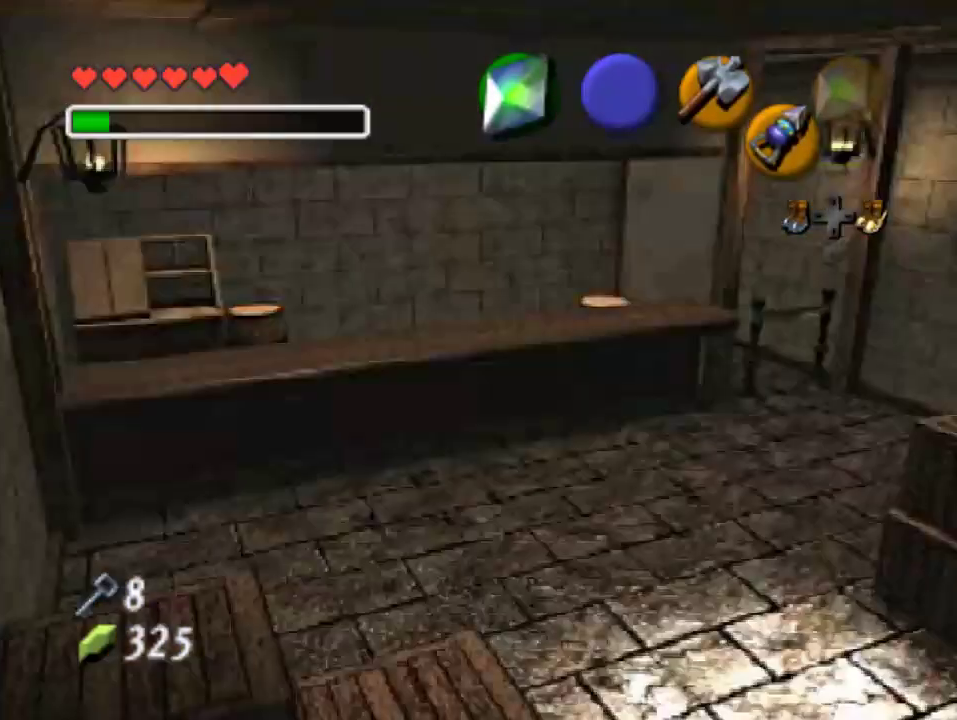
{"buttons": [], "left_stick": "center", "events": []}
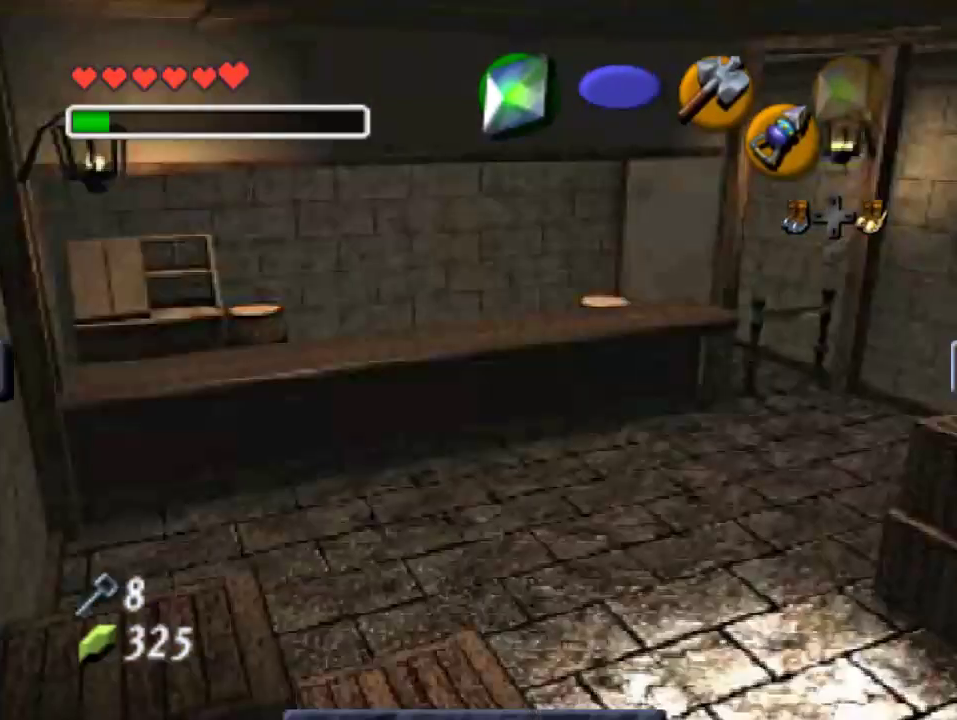
{"buttons": [], "left_stick": "center", "events": []}
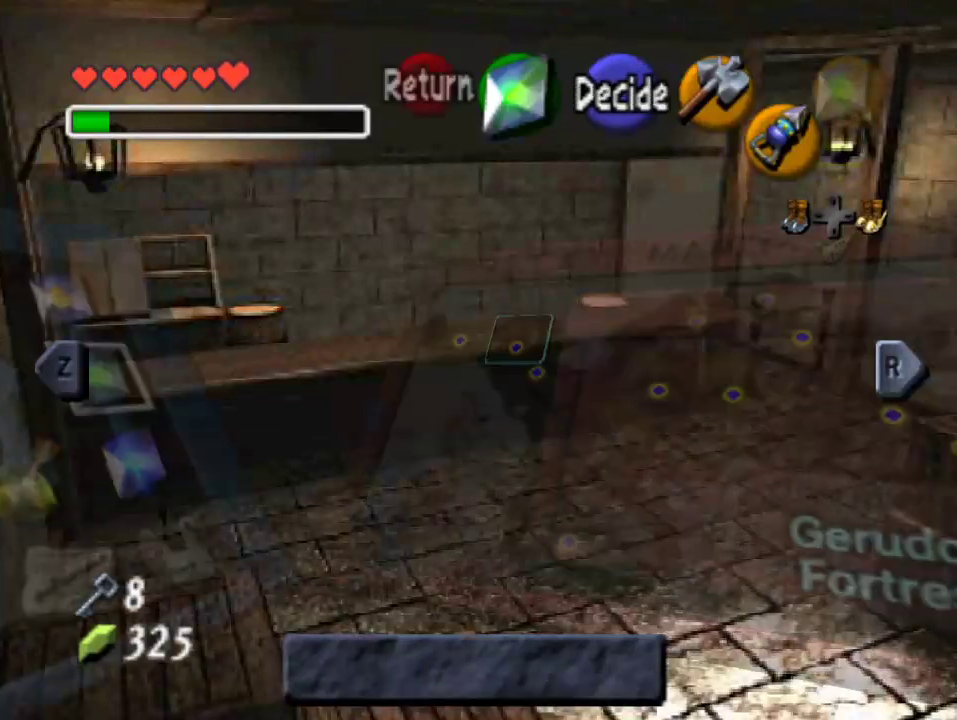
{"buttons": [], "left_stick": "center", "events": []}
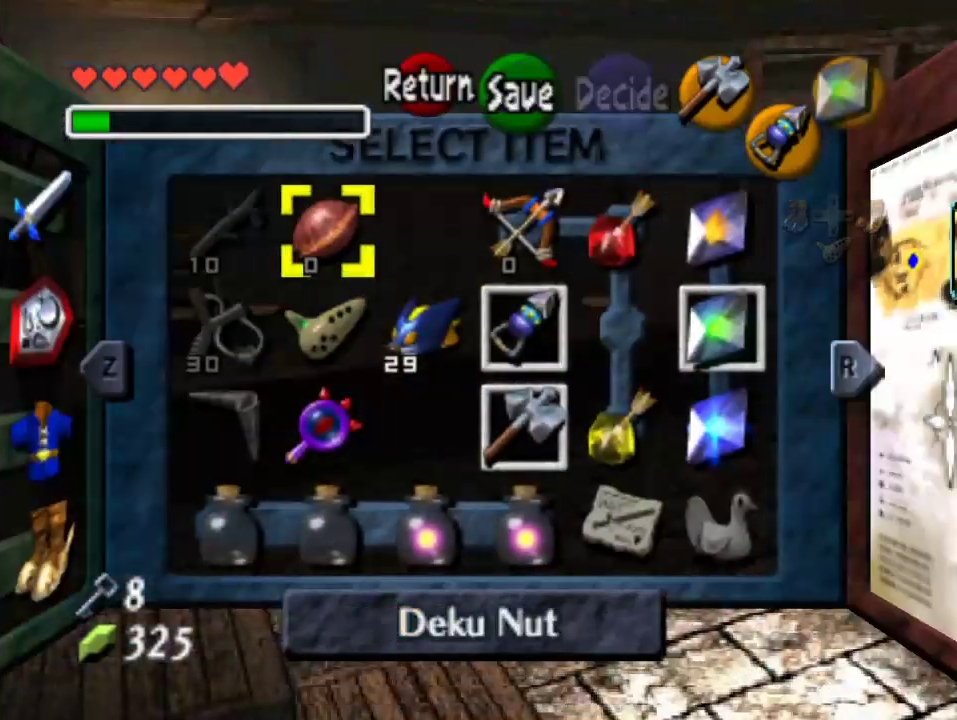
{"buttons": [], "left_stick": "right", "events": [[133, "left_stick", "right"], [367, "left_stick", "up-right"], [433, "left_stick", "right"]]}
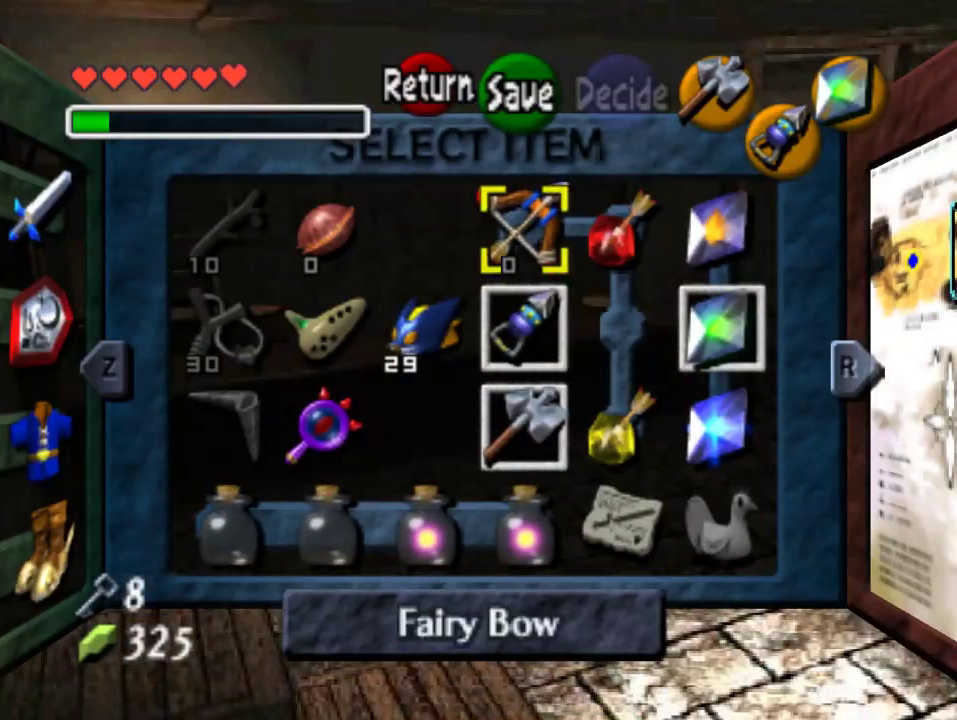
{"buttons": [], "left_stick": "center", "events": [[33, "left_stick", "center"]]}
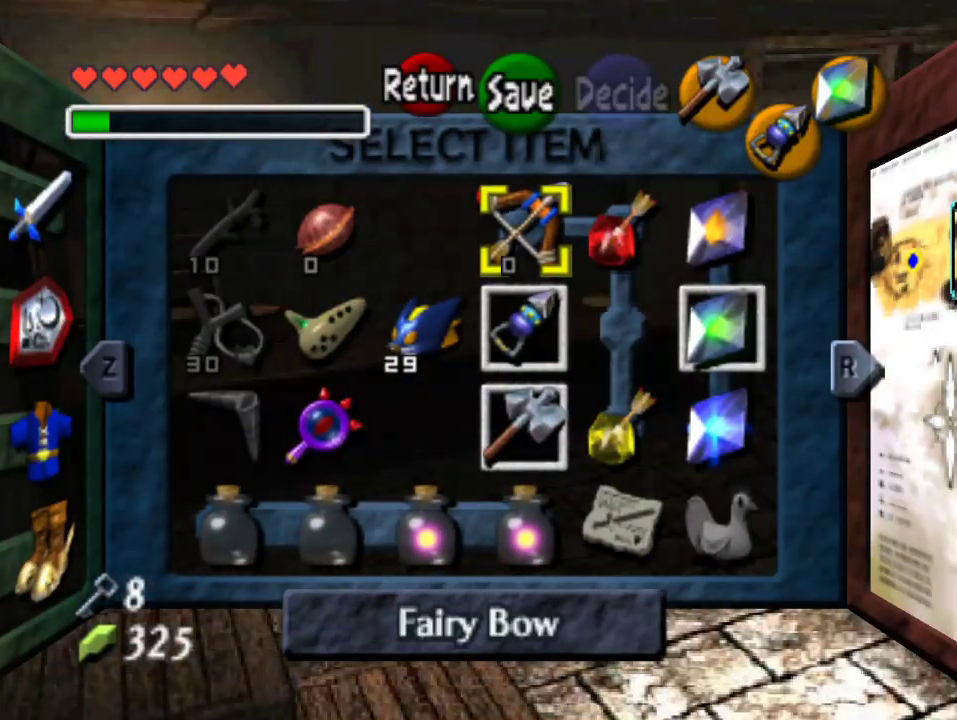
{"buttons": [], "left_stick": "center", "events": [[133, "C_RIGHT", "down"], [367, "C_RIGHT", "up"]]}